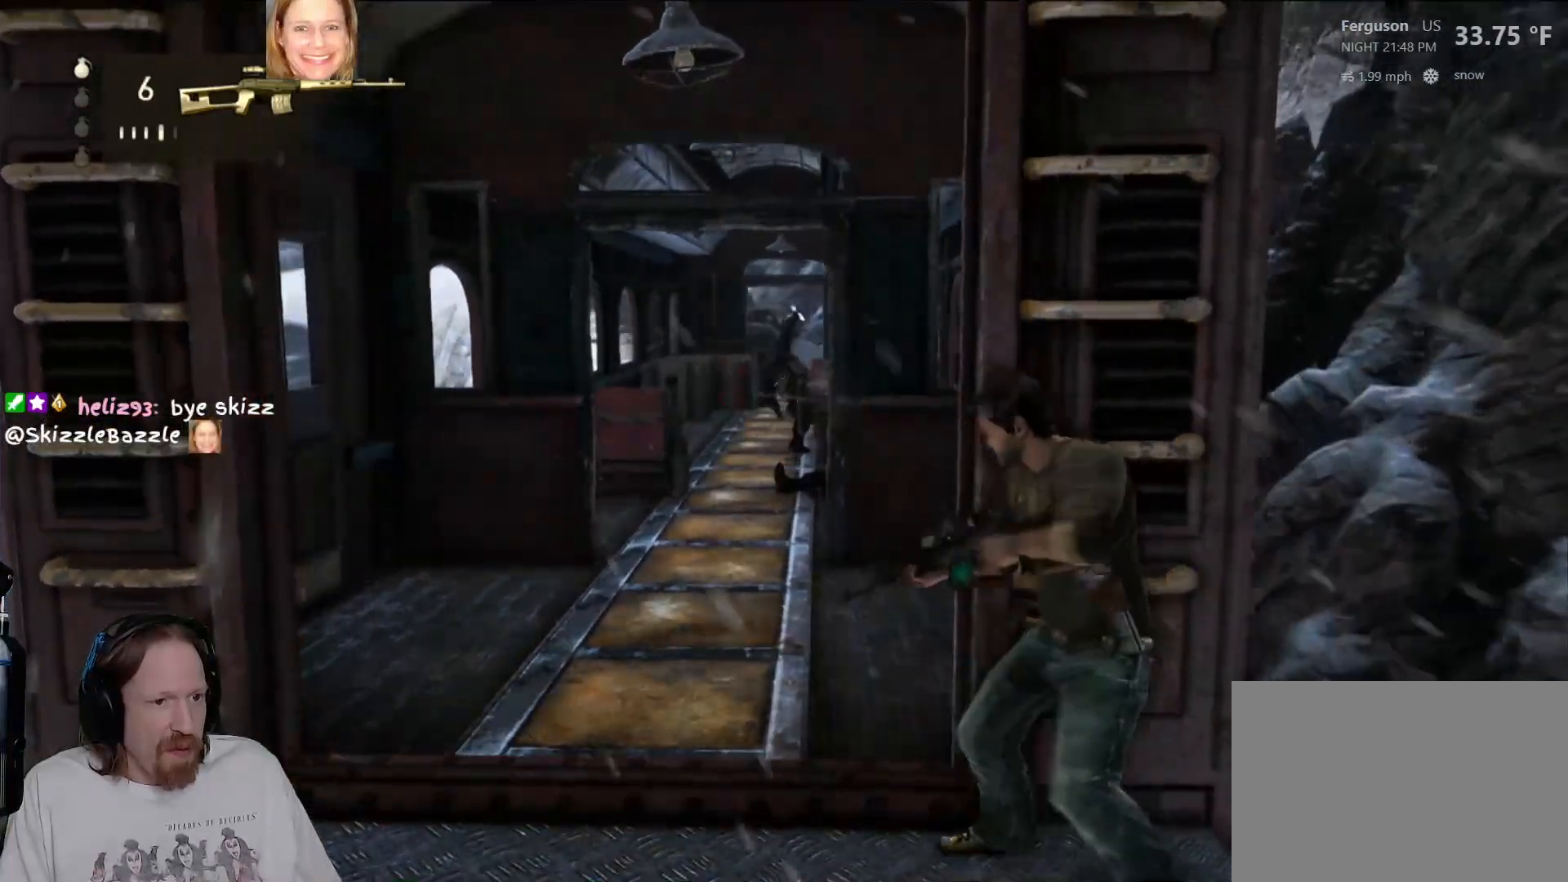
Gameplay with a controller (PlayStation layout); each line is a JSON object with the inputs held at the frame after it. "events" lists button and stick changes between this image and that frame as [ms after this image, input, new state], when the widget could be followed in between. Not read: R3.
{"buttons": [], "left_stick": "center", "right_stick": "up", "events": [[33, "L1", "down"], [50, "L1", "up"], [467, "right_stick", "up"]]}
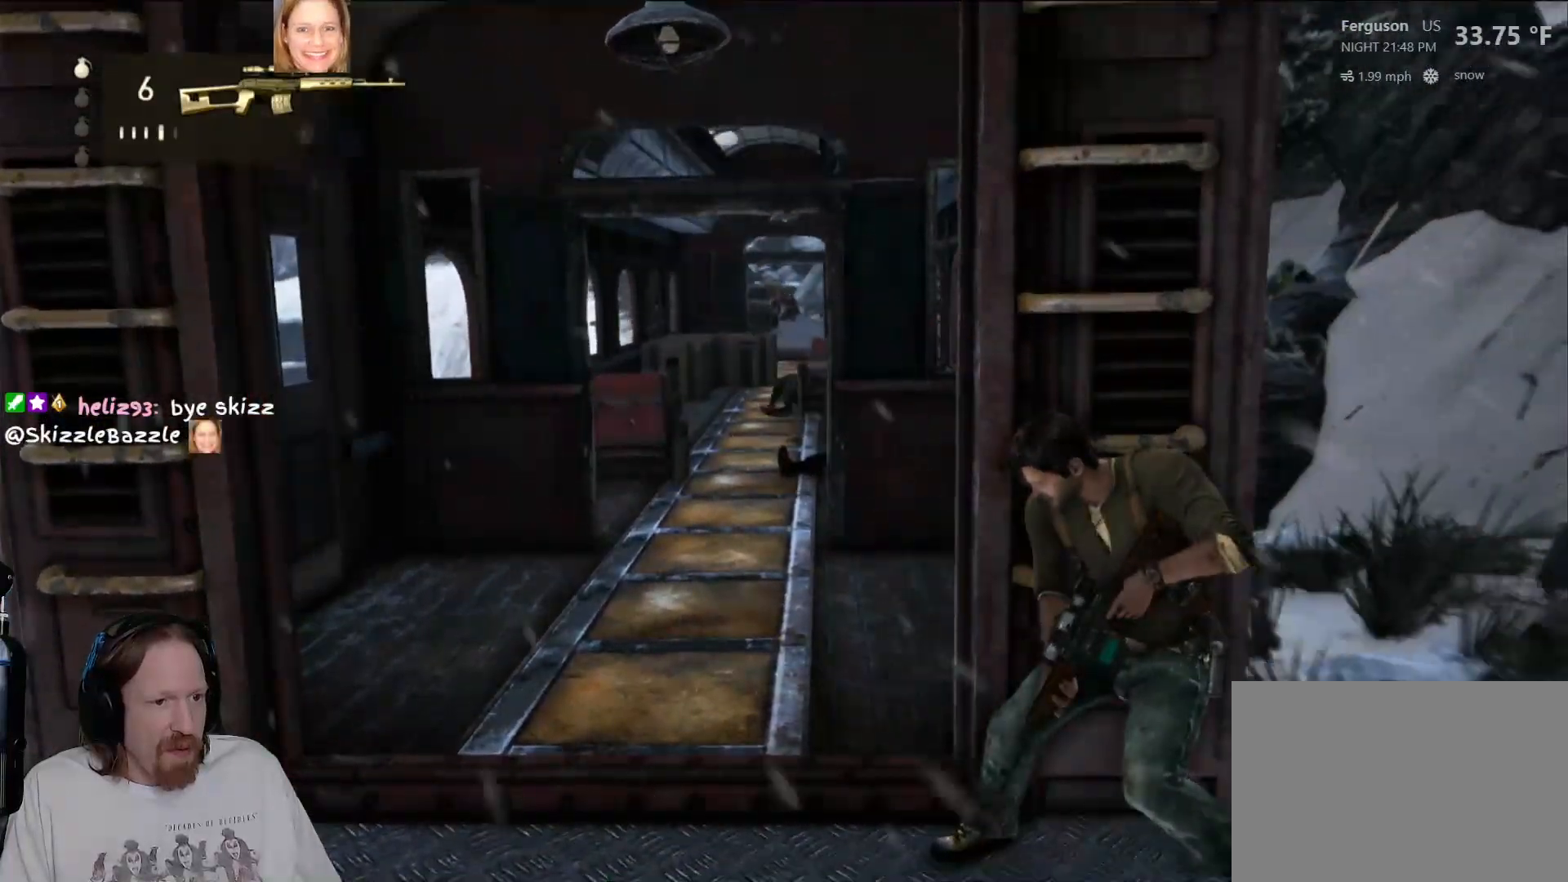
{"buttons": [], "left_stick": "center", "right_stick": "center", "events": [[67, "right_stick", "center"]]}
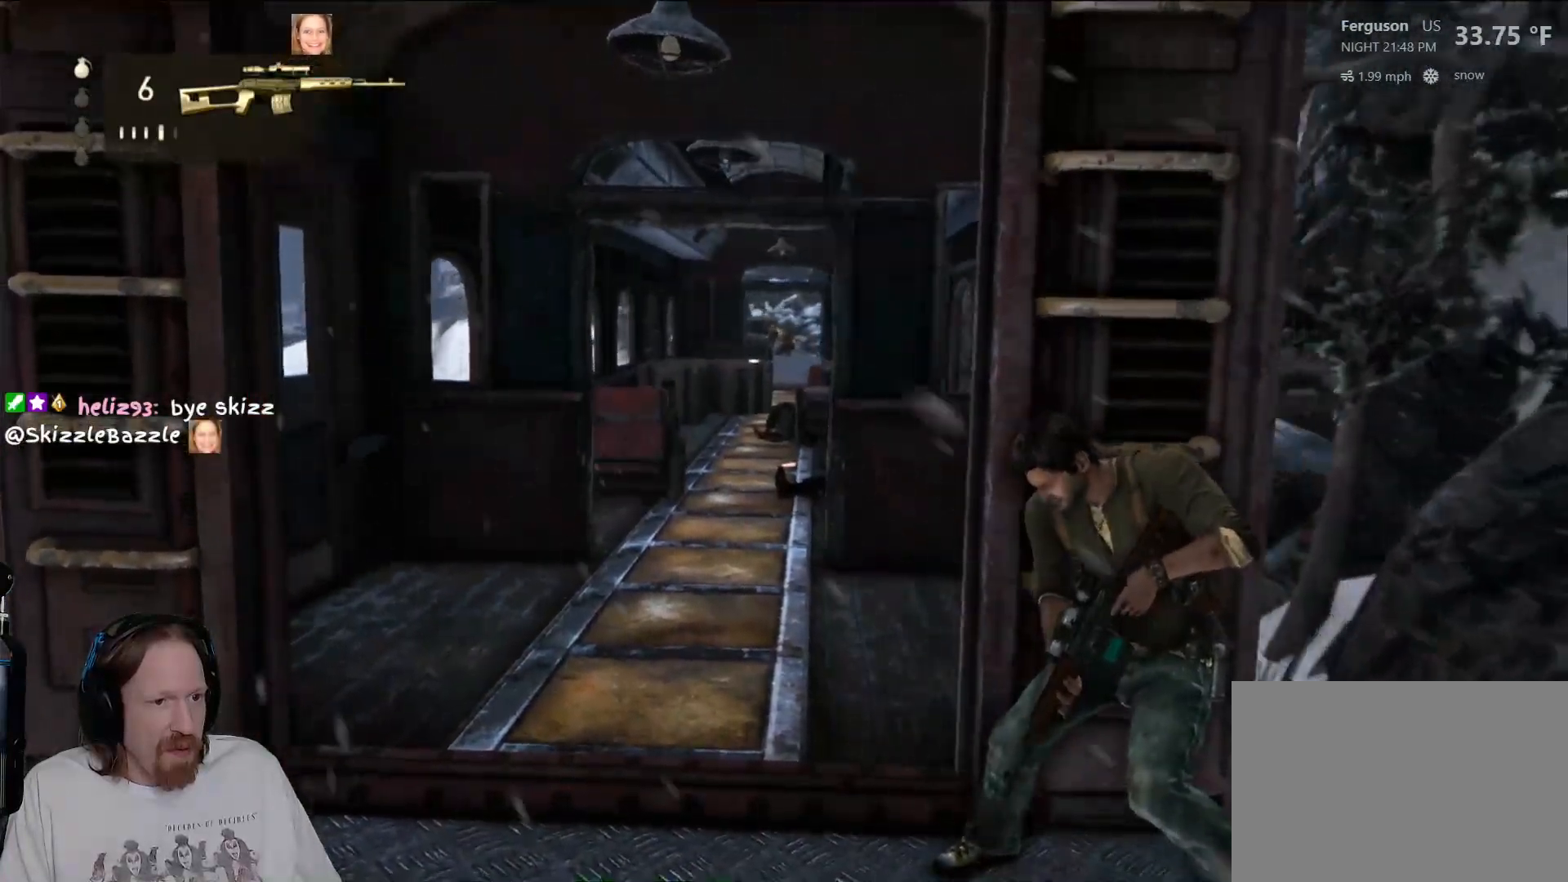
{"buttons": [], "left_stick": "center", "right_stick": "center", "events": [[17, "right_stick", "up"], [183, "right_stick", "center"]]}
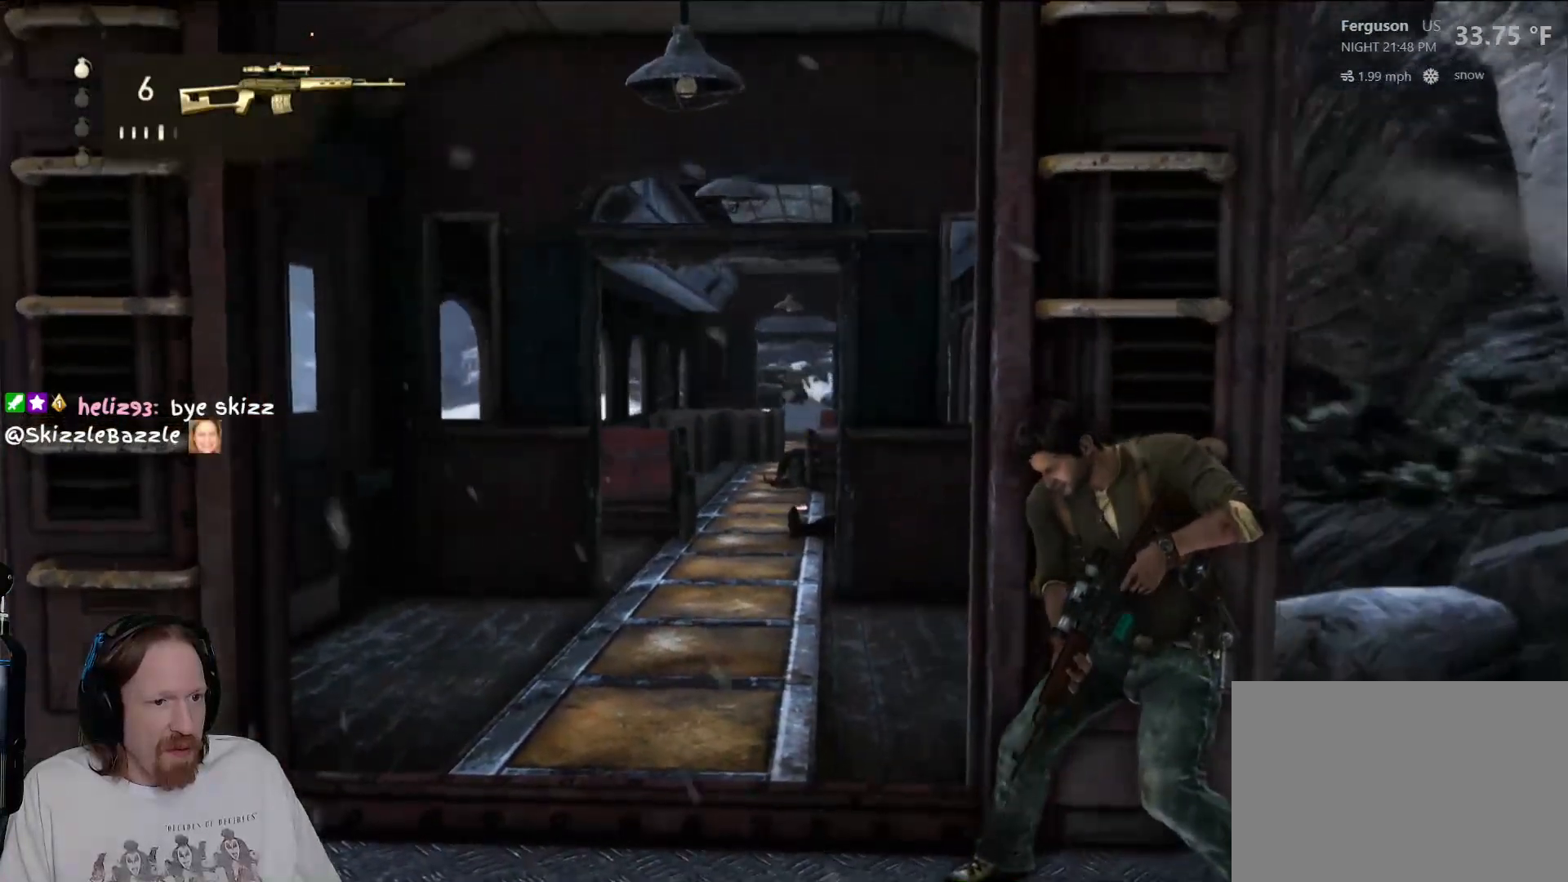
{"buttons": [], "left_stick": "center", "right_stick": "center", "events": []}
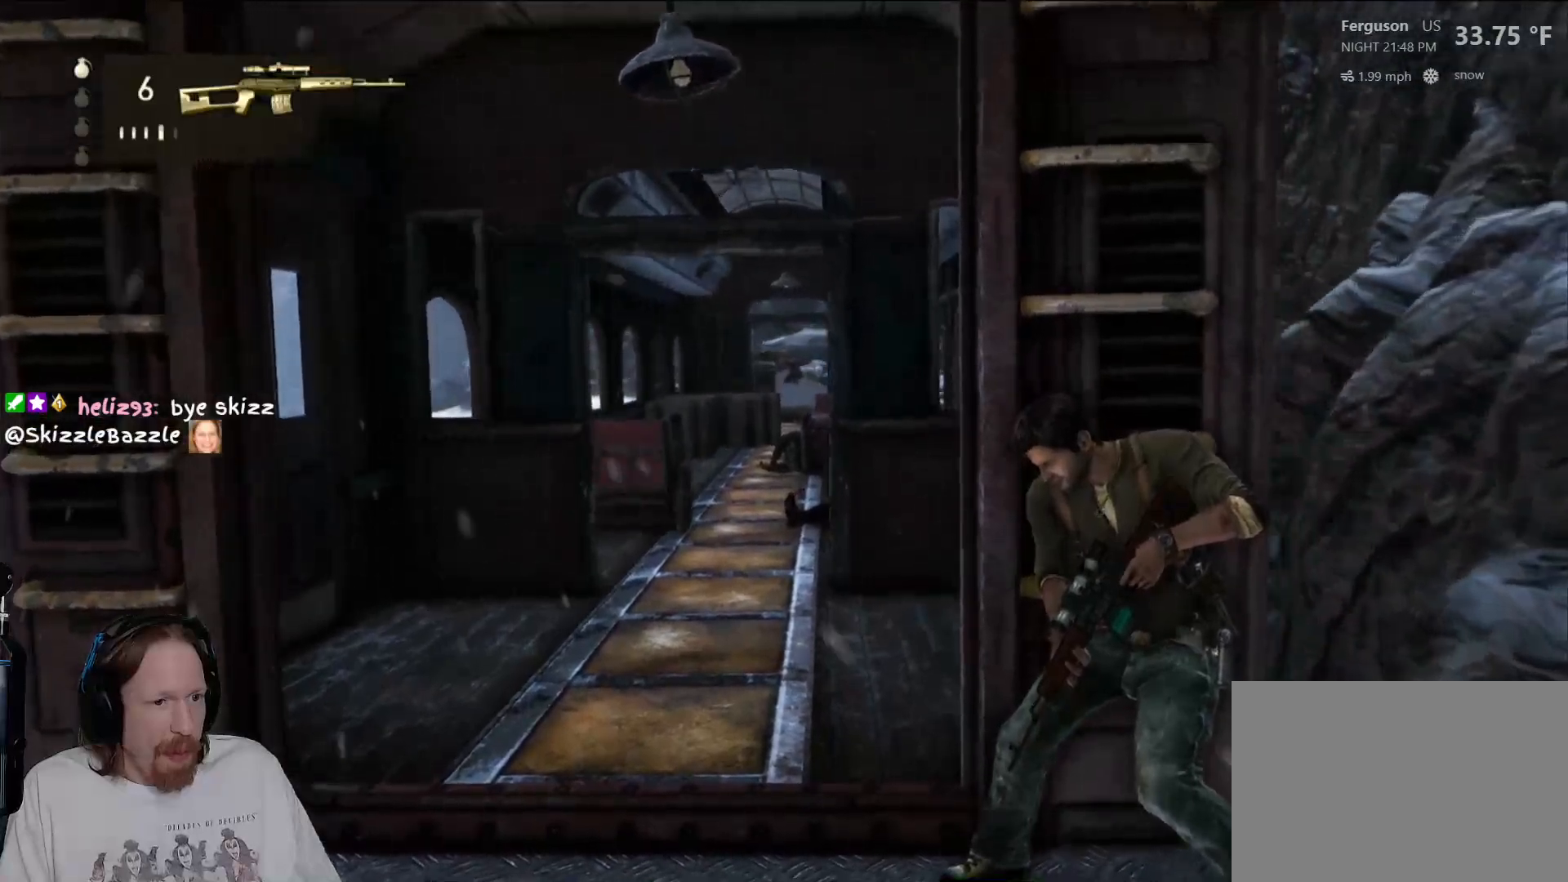
{"buttons": [], "left_stick": "center", "right_stick": "center", "events": []}
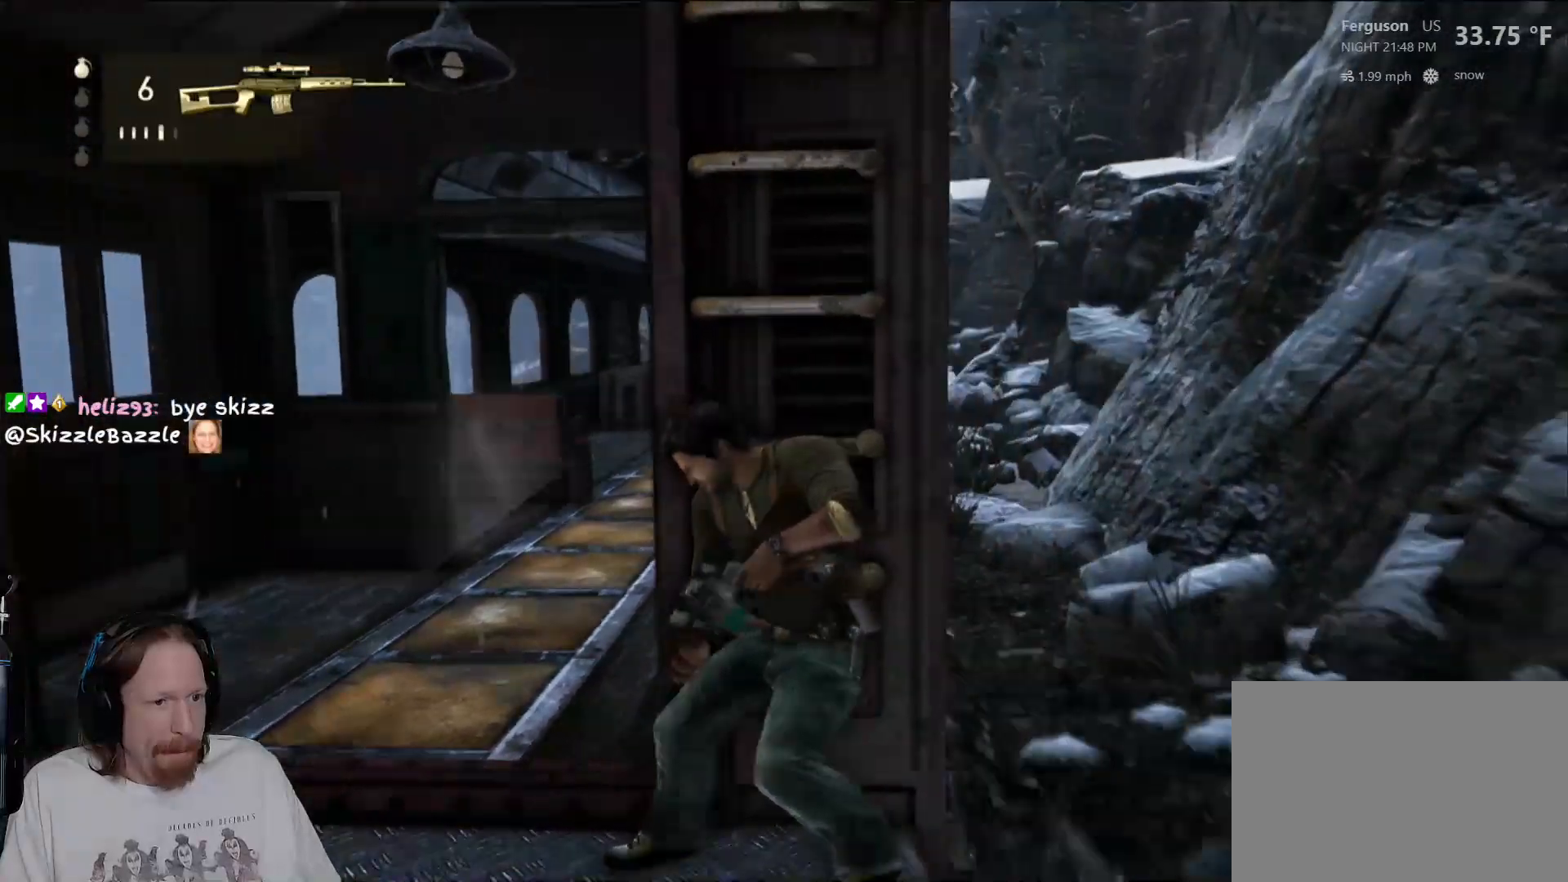
{"buttons": [], "left_stick": "center", "right_stick": "center", "events": [[283, "right_stick", "right"], [417, "right_stick", "center"]]}
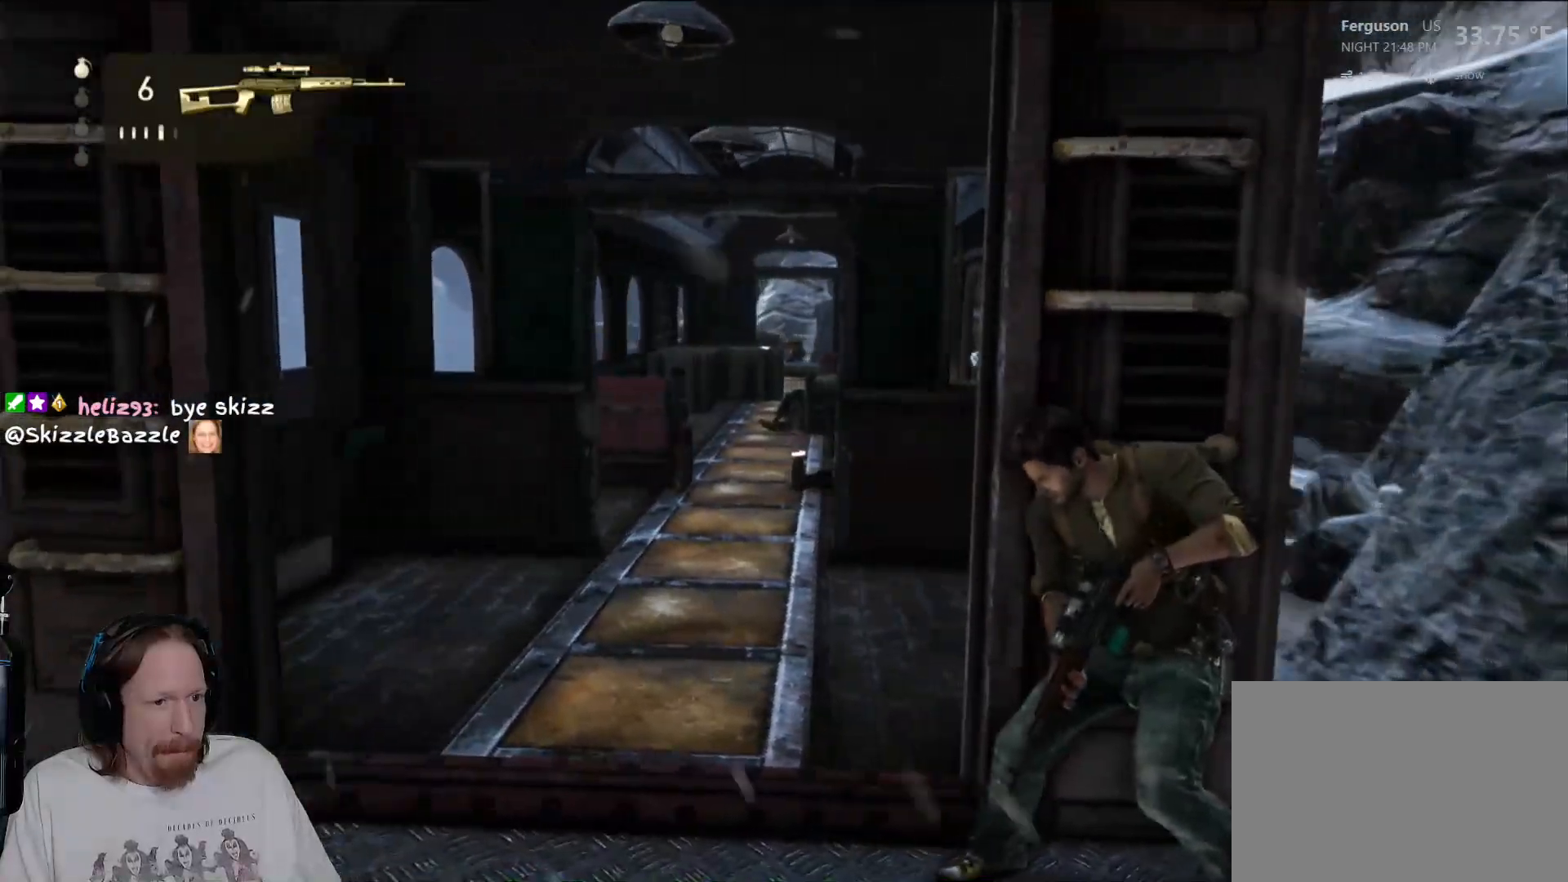
{"buttons": [], "left_stick": "center", "right_stick": "center", "events": []}
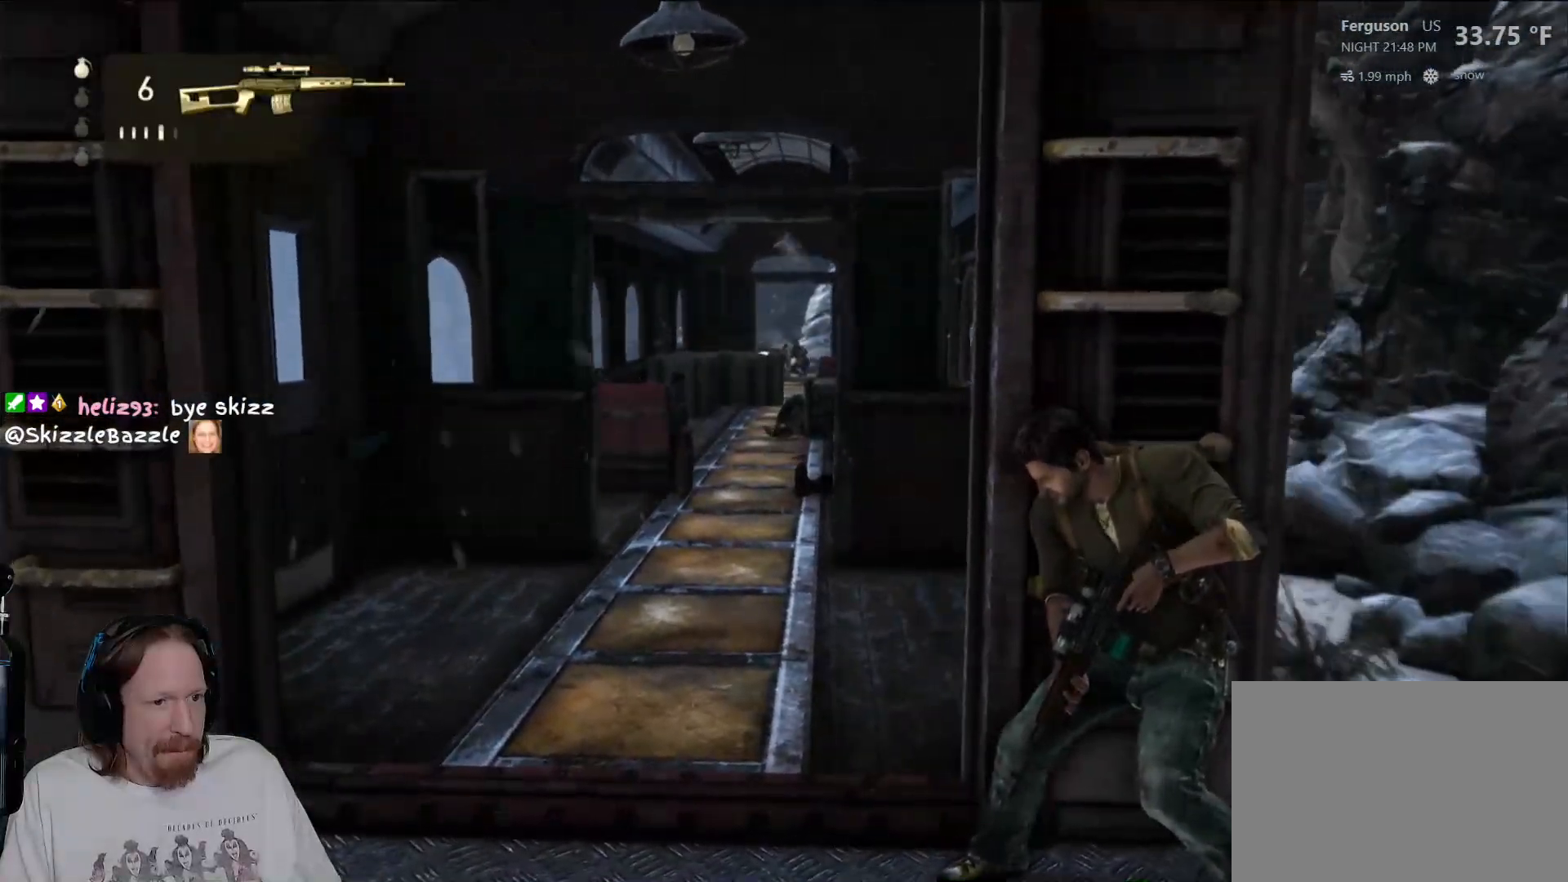
{"buttons": [], "left_stick": "center", "right_stick": "center", "events": []}
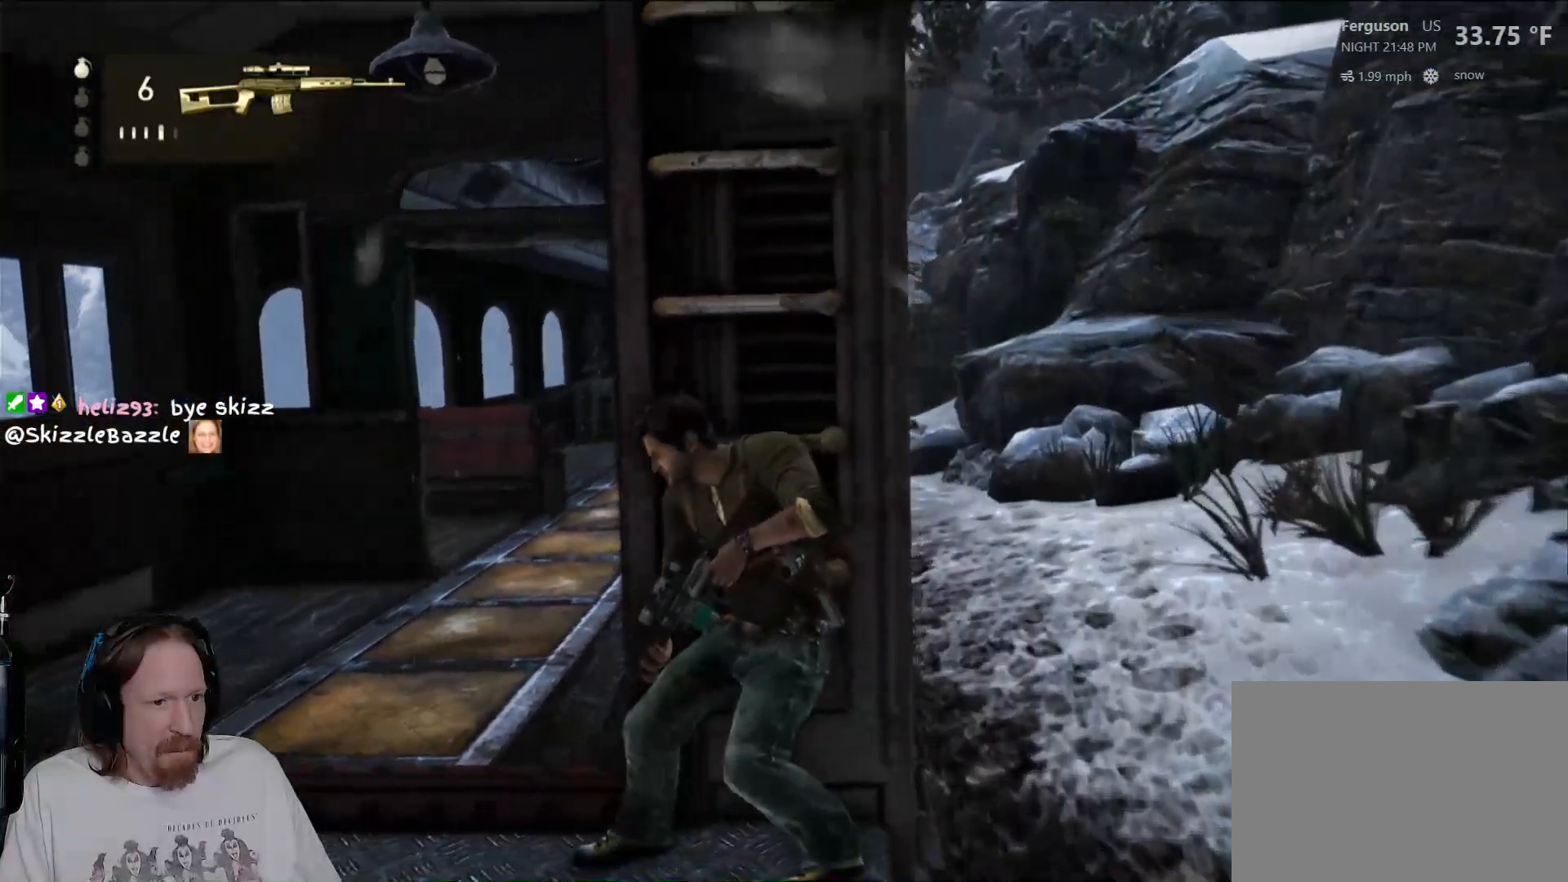
{"buttons": [], "left_stick": "center", "right_stick": "center", "events": [[17, "right_stick", "right"], [117, "right_stick", "center"]]}
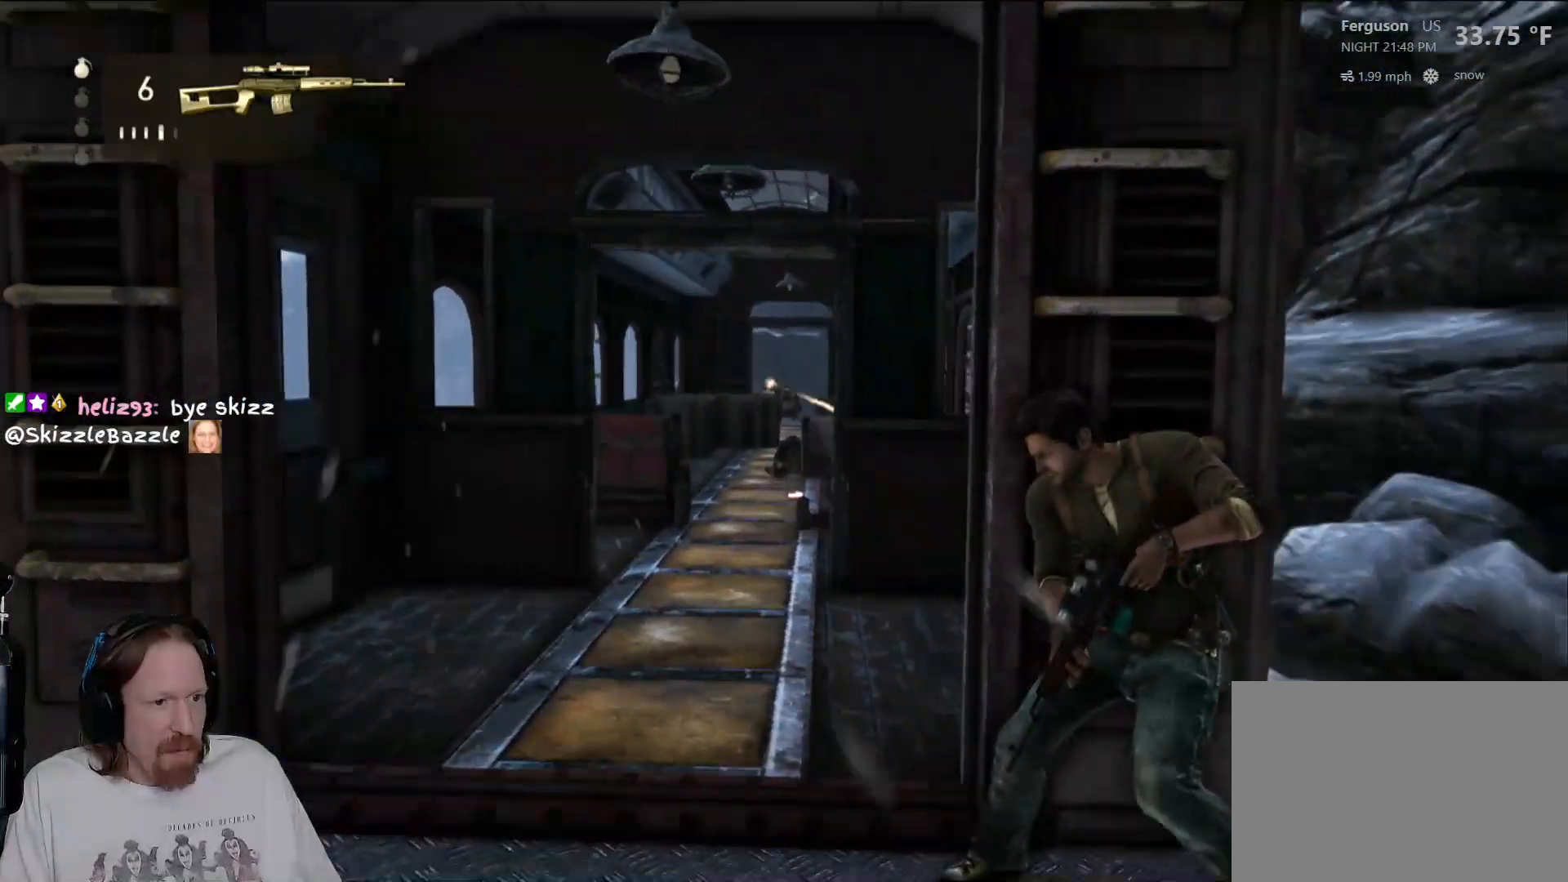
{"buttons": [], "left_stick": "center", "right_stick": "center", "events": [[50, "L2", "down"], [100, "L2", "up"]]}
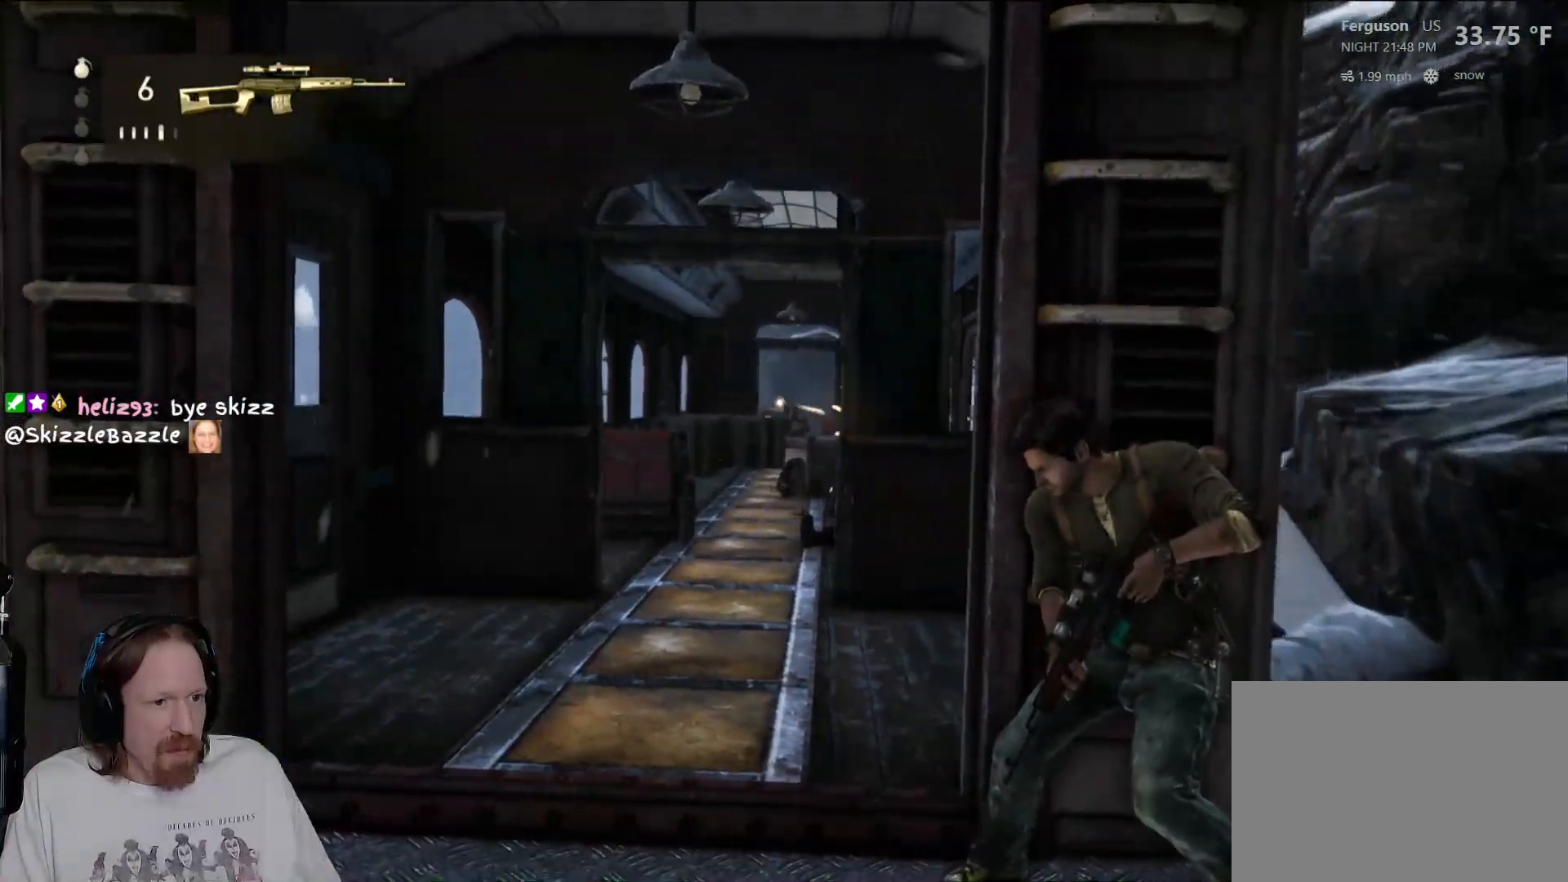
{"buttons": [], "left_stick": "center", "right_stick": "center", "events": []}
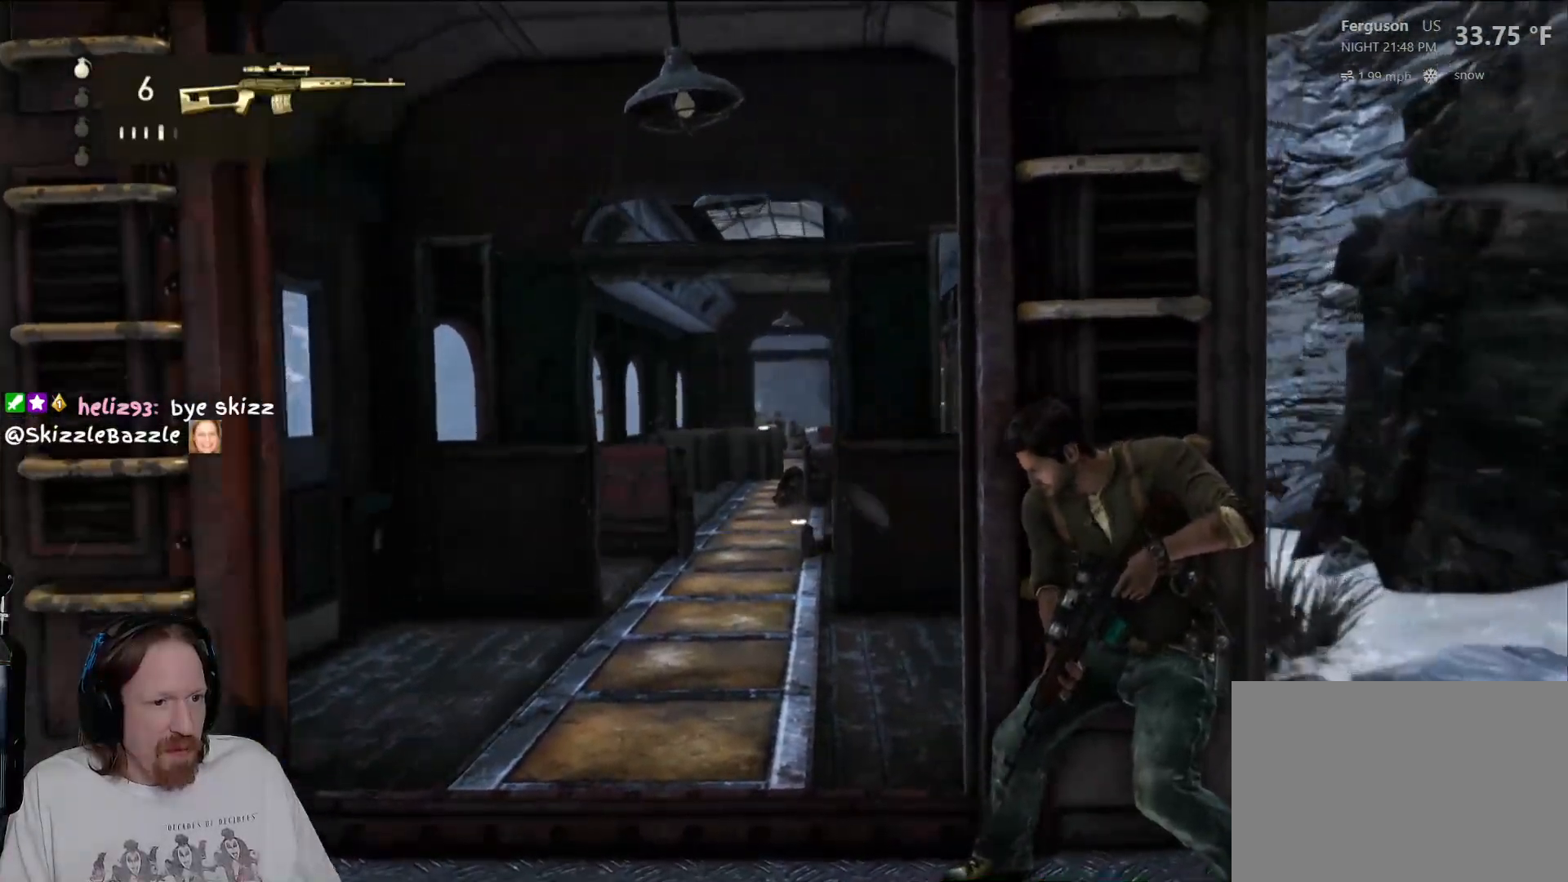
{"buttons": [], "left_stick": "center", "right_stick": "center", "events": []}
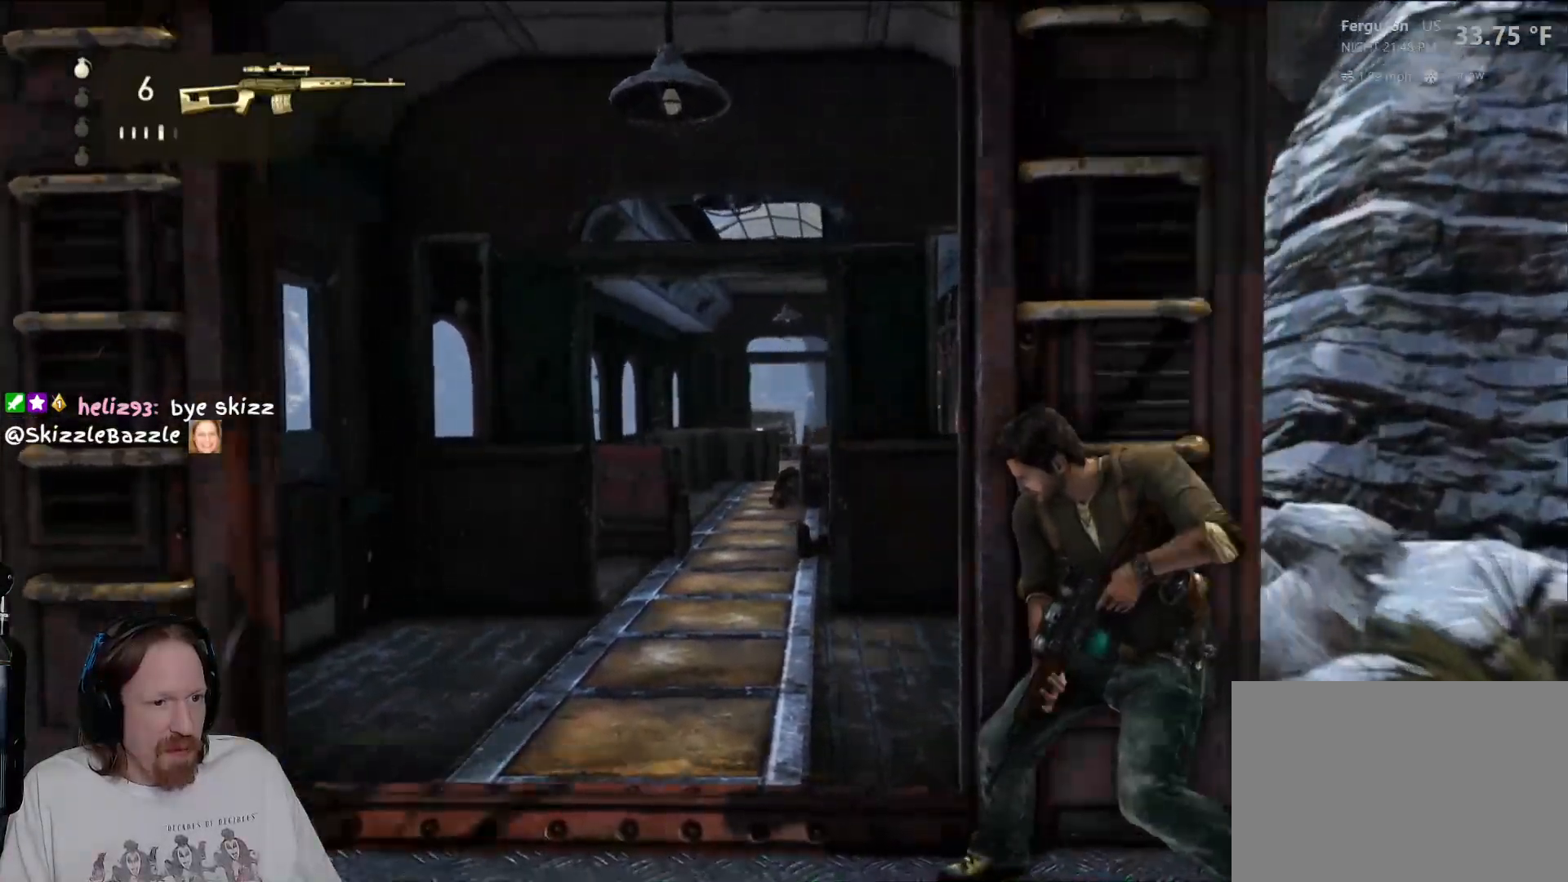
{"buttons": [], "left_stick": "center", "right_stick": "center"}
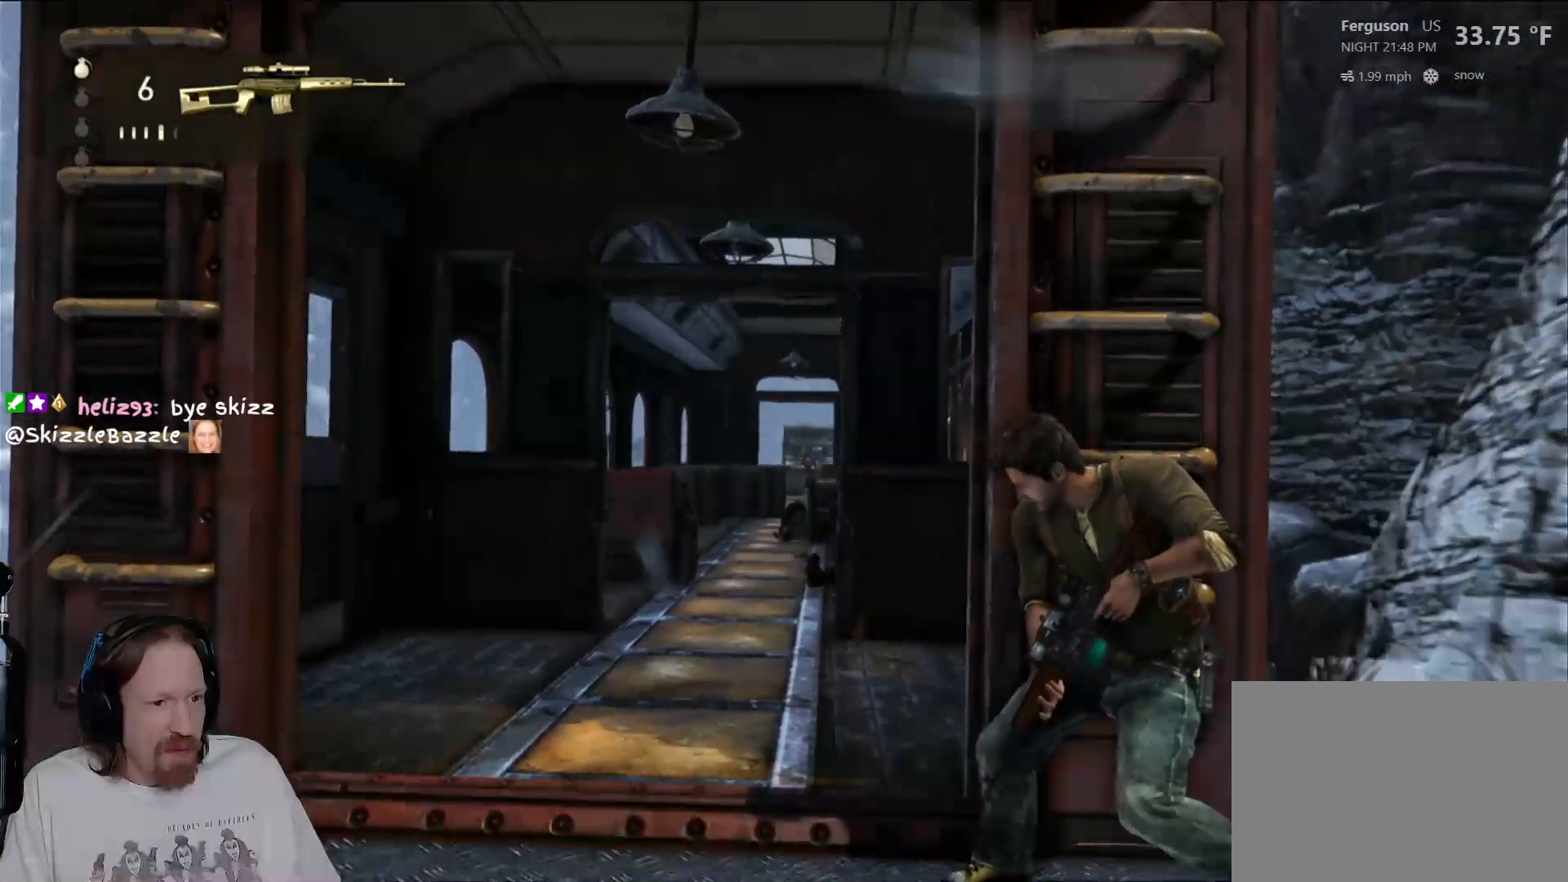
{"buttons": [], "left_stick": "center", "right_stick": "down-right", "events": [[383, "right_stick", "down"], [450, "right_stick", "down-right"]]}
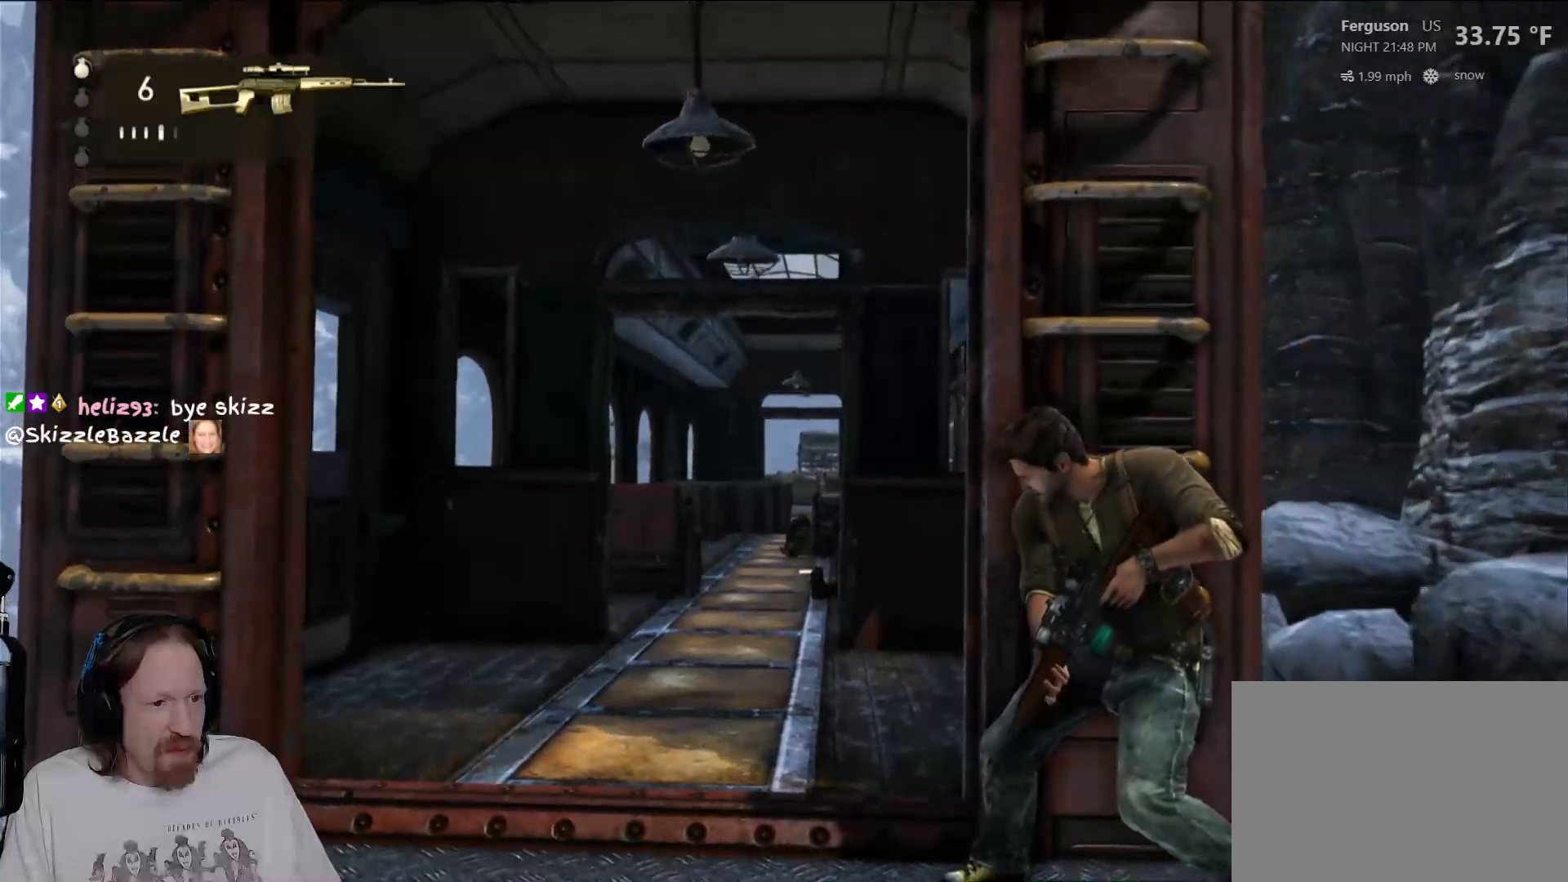
{"buttons": [], "left_stick": "up", "right_stick": "center", "events": [[50, "right_stick", "center"], [367, "L1", "down"], [383, "L1", "up"], [383, "left_stick", "up"]]}